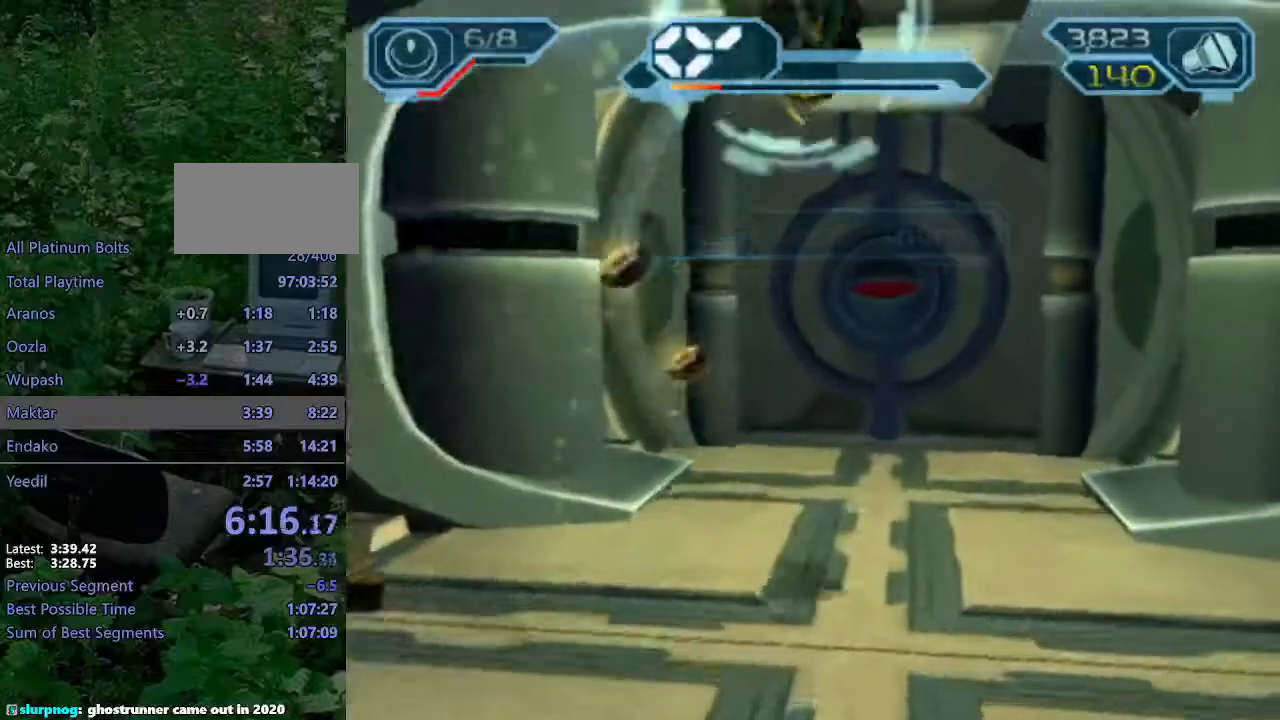
Gameplay with a controller (PlayStation layout); each line is a JSON object with the inputs held at the frame after it. "events" lists button and stick changes between this image and that frame as [ms after this image, input, new state], when the widget could be followed in between. Not read: L3 R3.
{"buttons": [], "left_stick": "center", "right_stick": "center", "events": [[33, "TRIANGLE", "down"], [100, "TRIANGLE", "up"], [117, "left_stick", "center"], [250, "CIRCLE", "down"], [417, "CIRCLE", "up"]]}
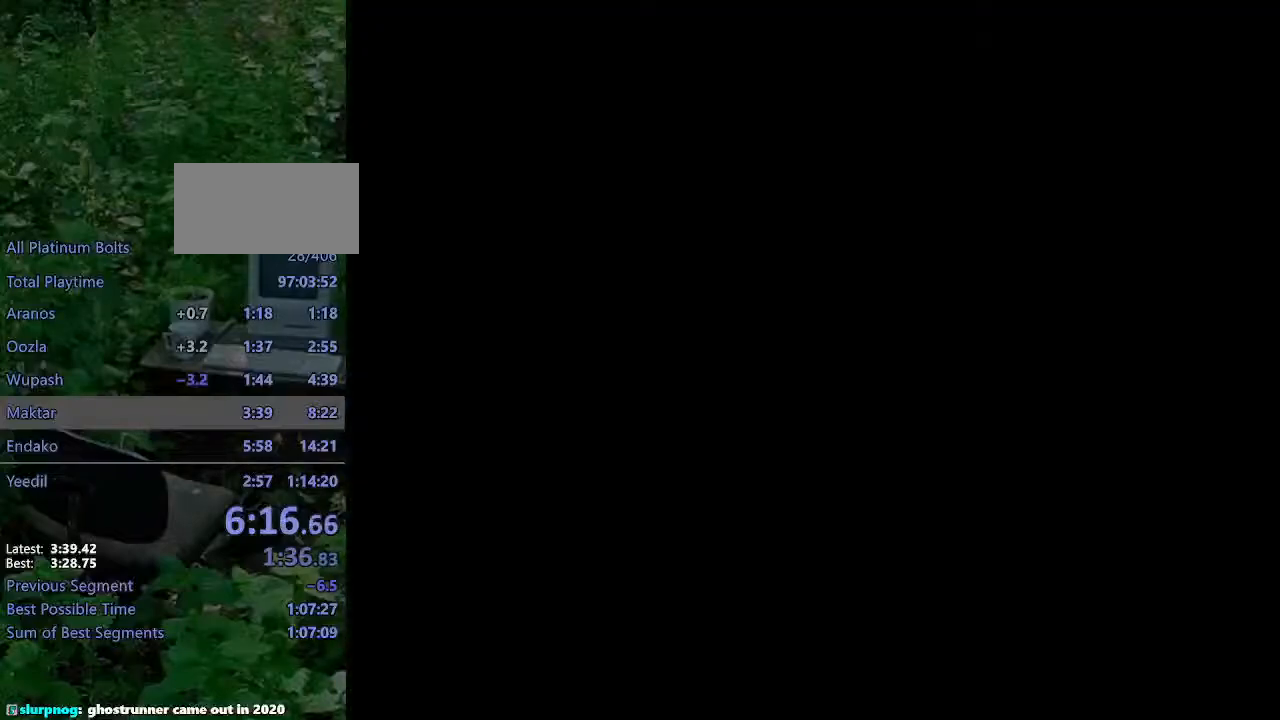
{"buttons": [], "left_stick": "center", "right_stick": "center", "events": []}
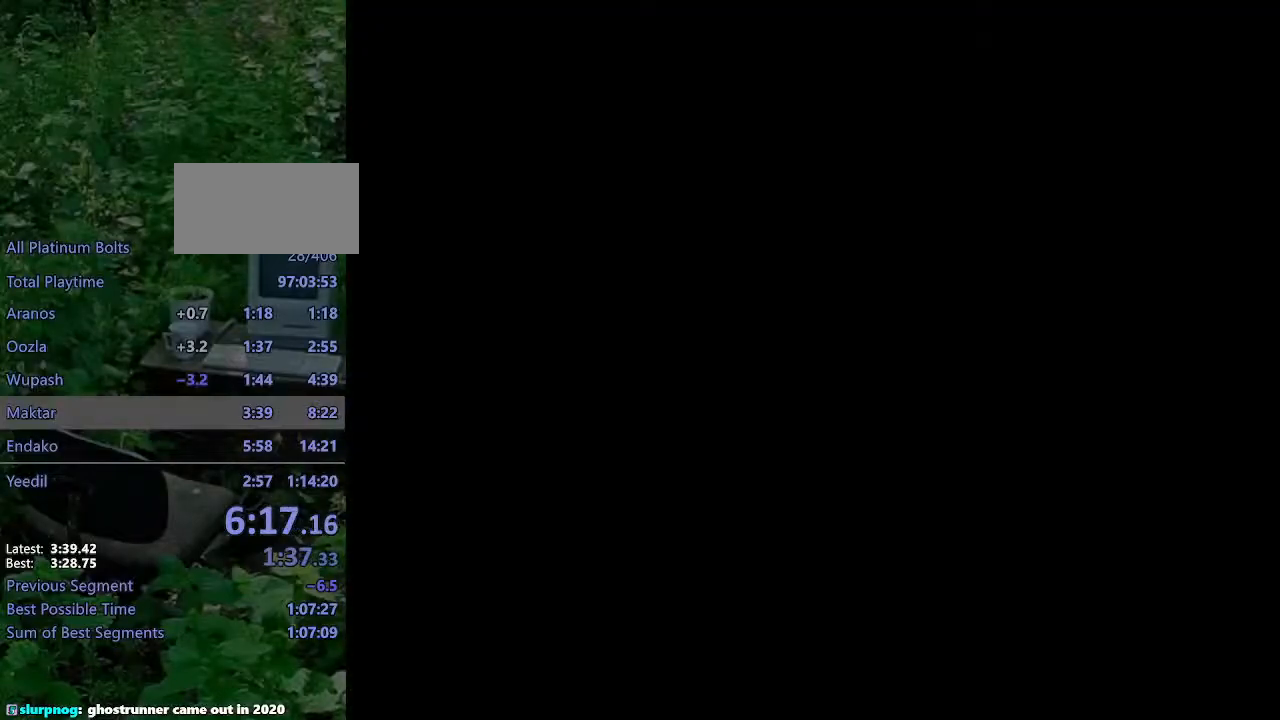
{"buttons": [], "left_stick": "center", "right_stick": "center", "events": []}
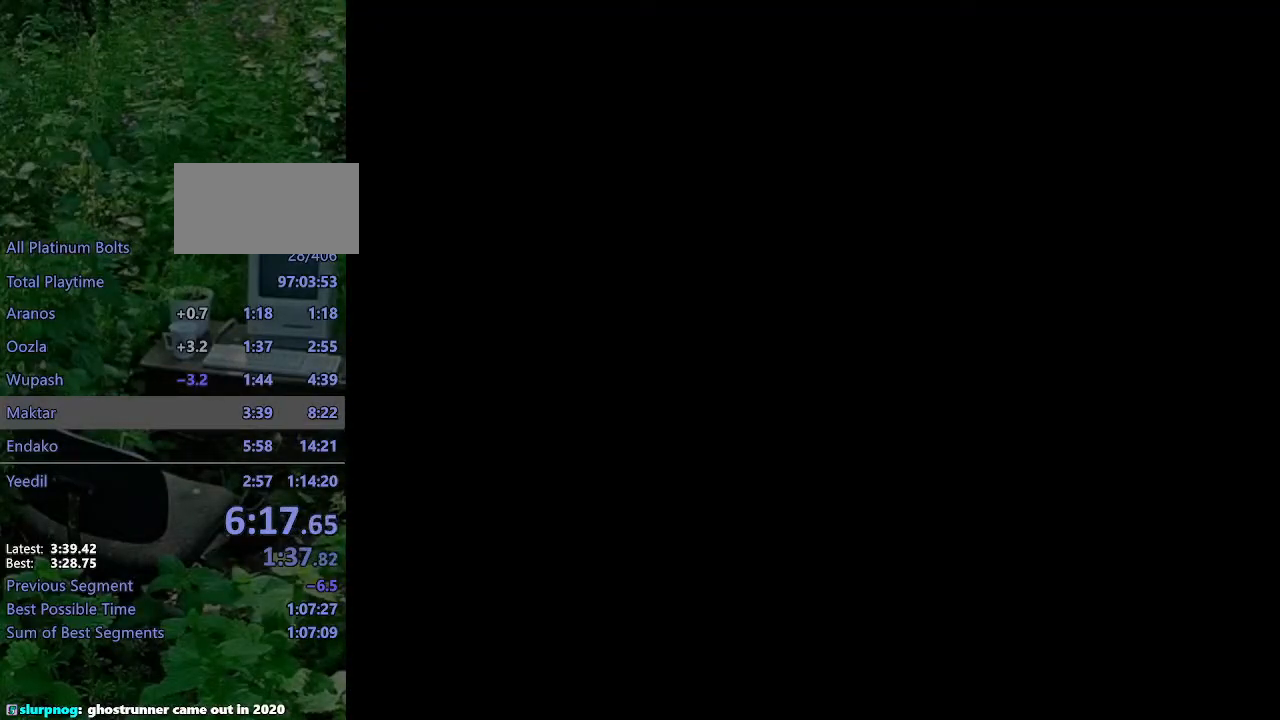
{"buttons": [], "left_stick": "center", "right_stick": "center", "events": []}
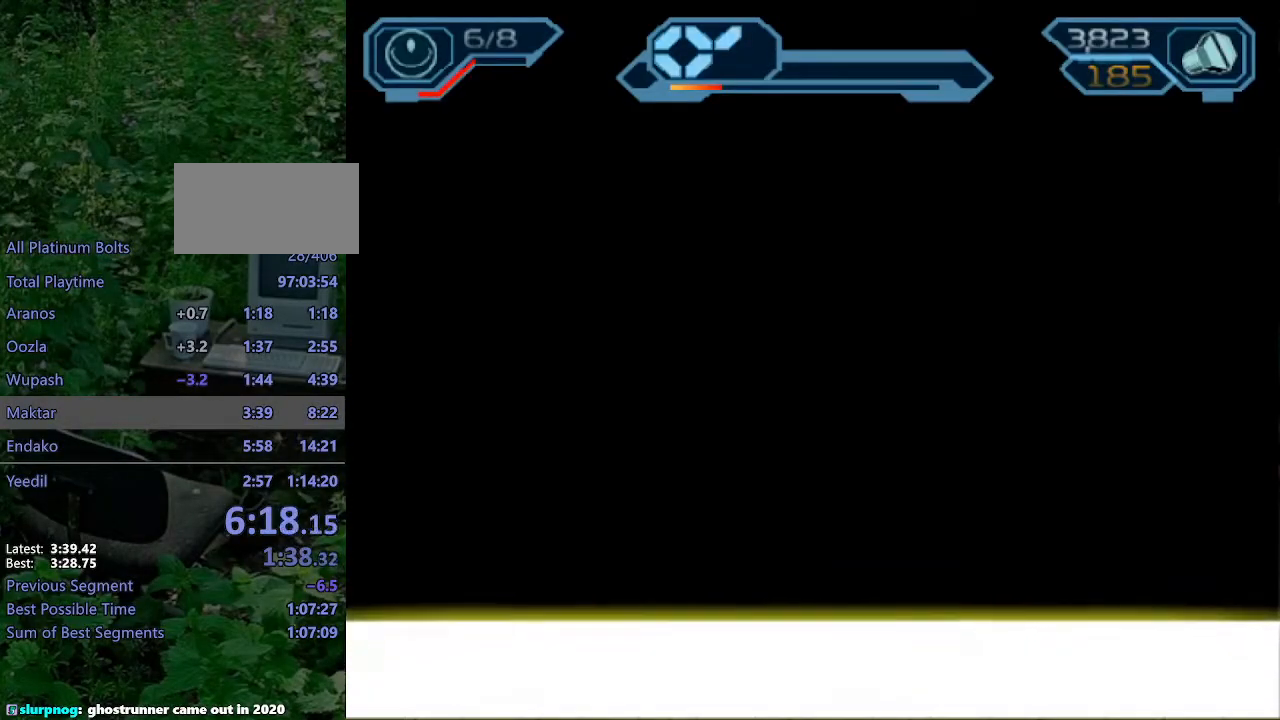
{"buttons": [], "left_stick": "center", "right_stick": "center", "events": []}
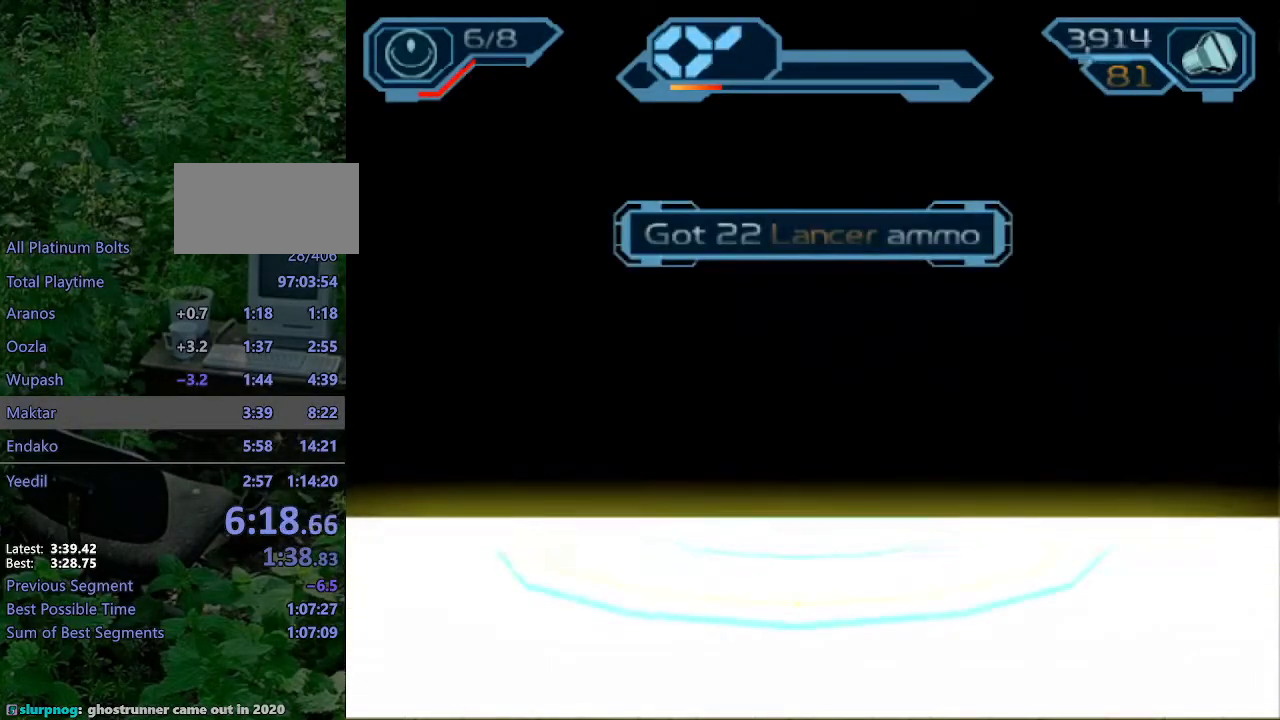
{"buttons": [], "left_stick": "center", "right_stick": "center", "events": []}
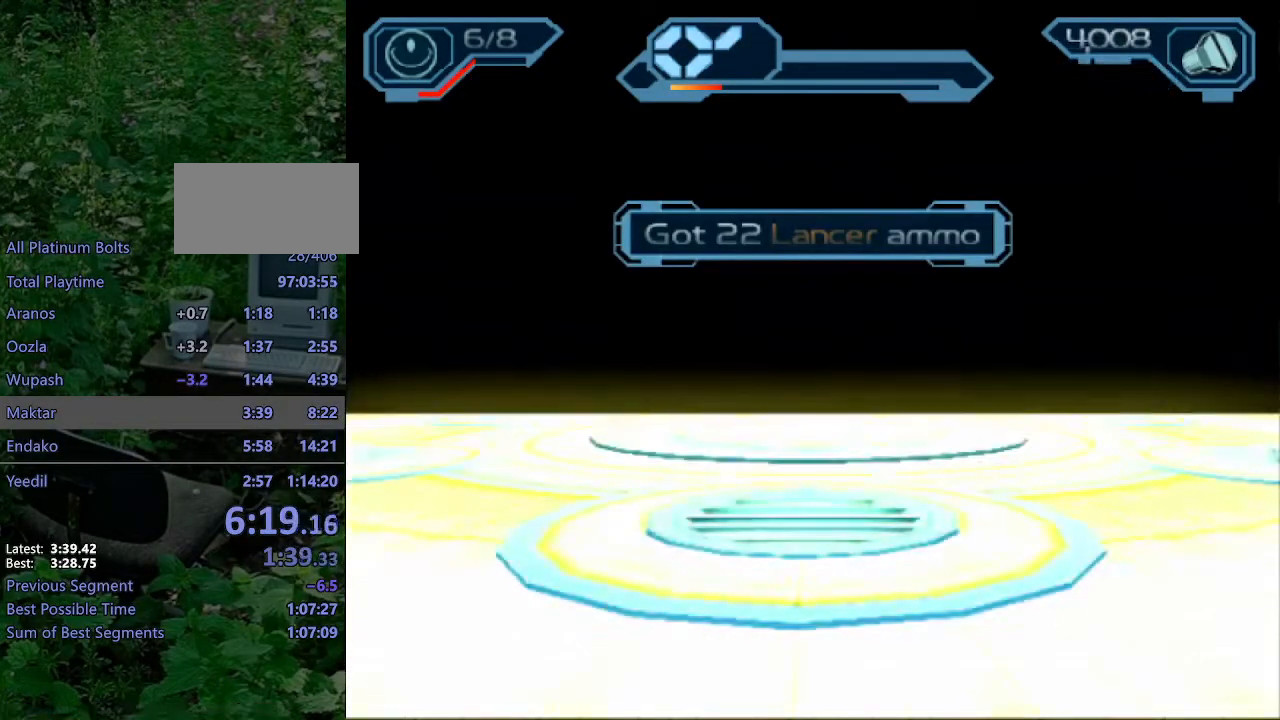
{"buttons": [], "left_stick": "center", "right_stick": "center", "events": []}
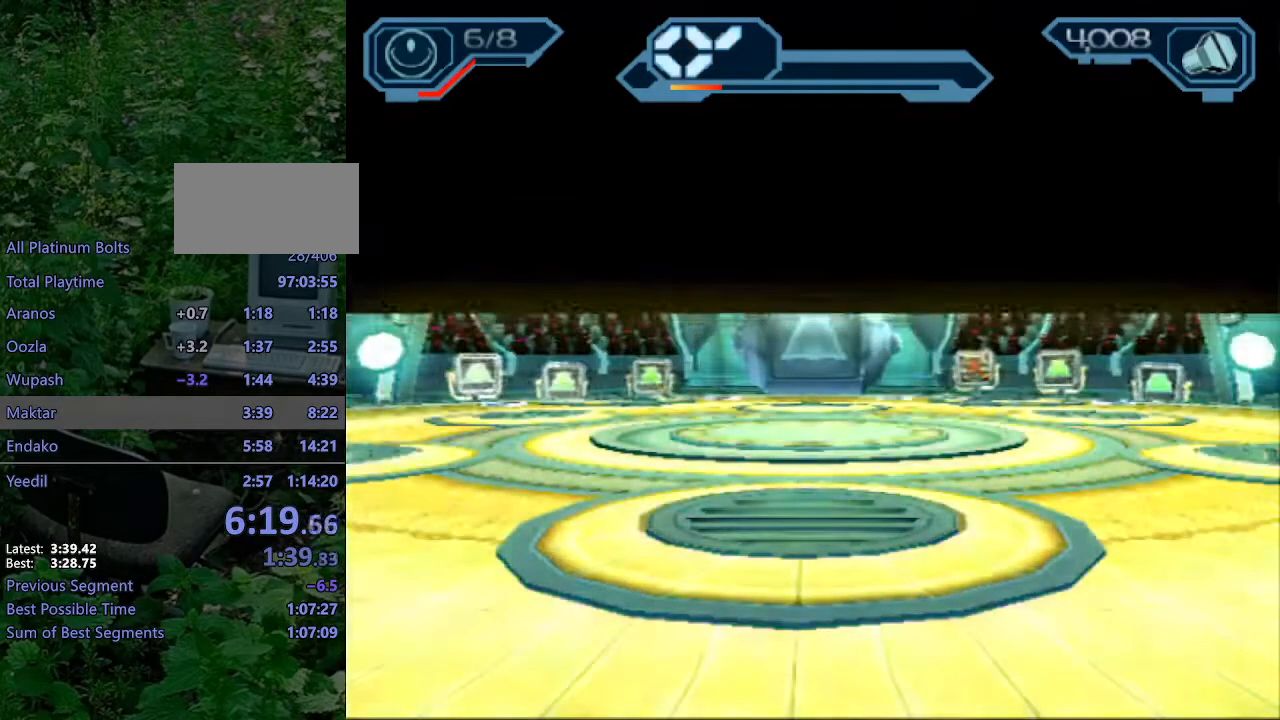
{"buttons": [], "left_stick": "center", "right_stick": "center", "events": []}
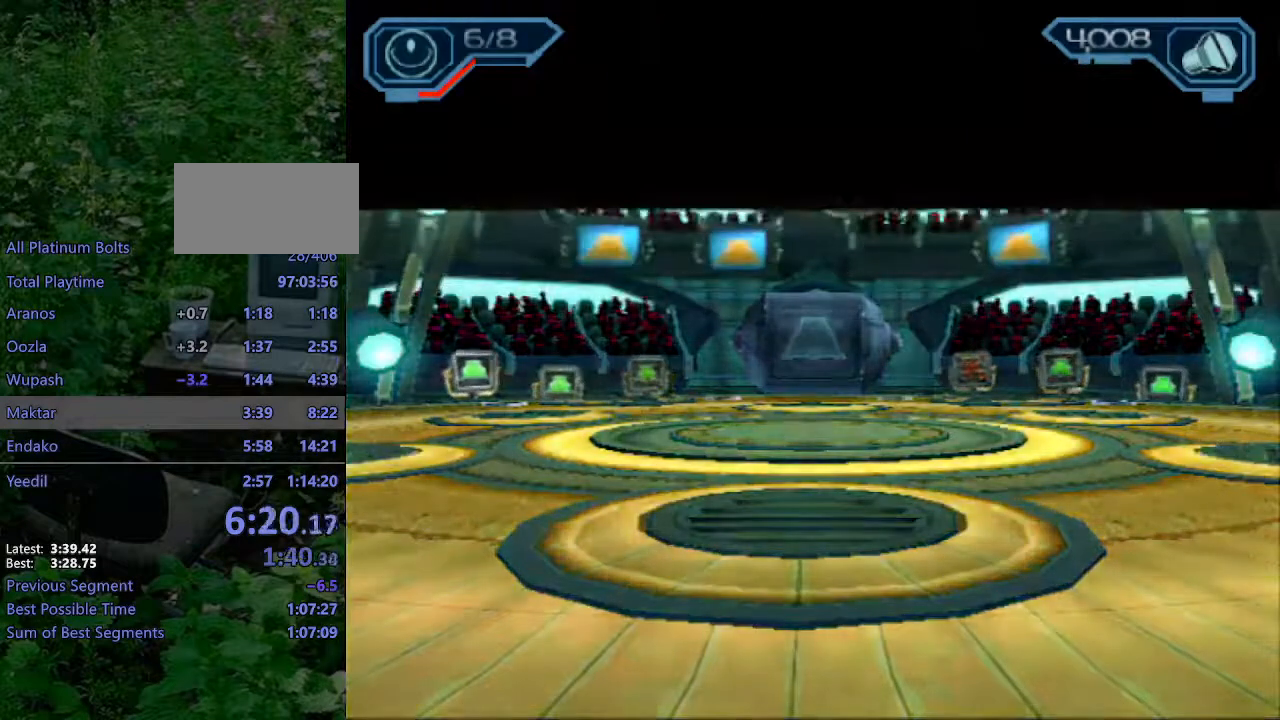
{"buttons": [], "left_stick": "center", "right_stick": "center", "events": []}
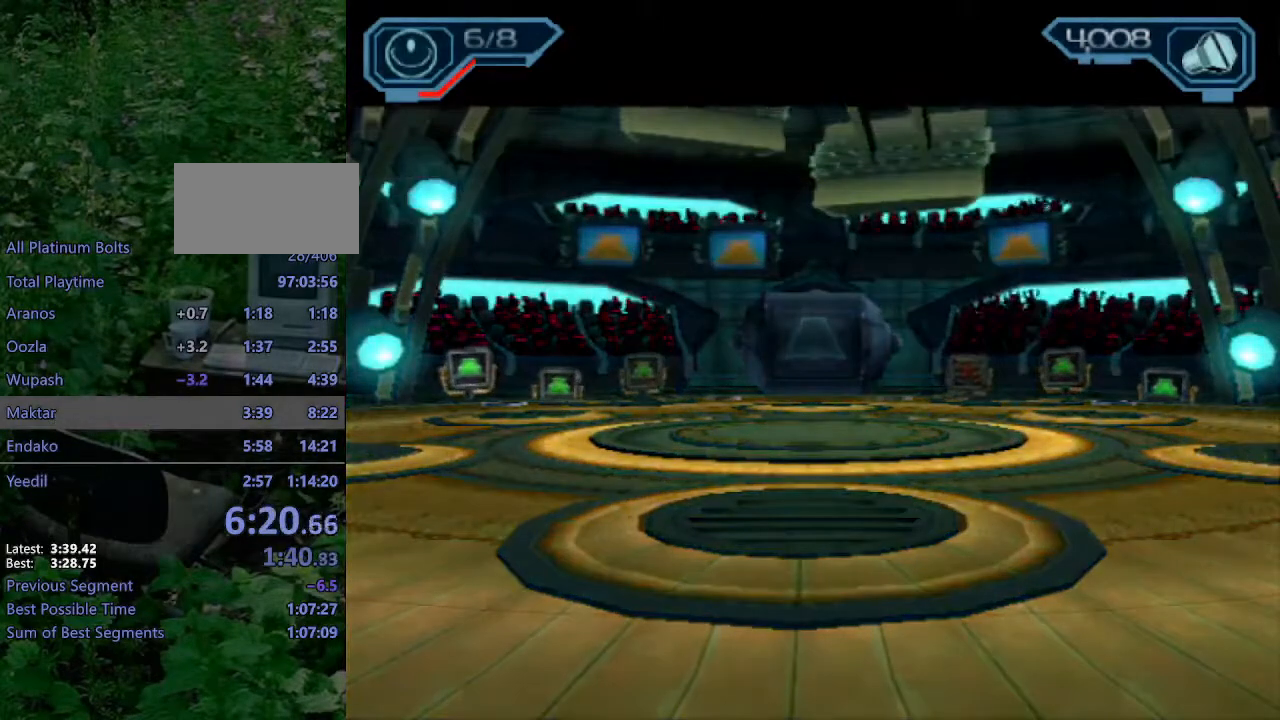
{"buttons": [], "left_stick": "center", "right_stick": "center", "events": []}
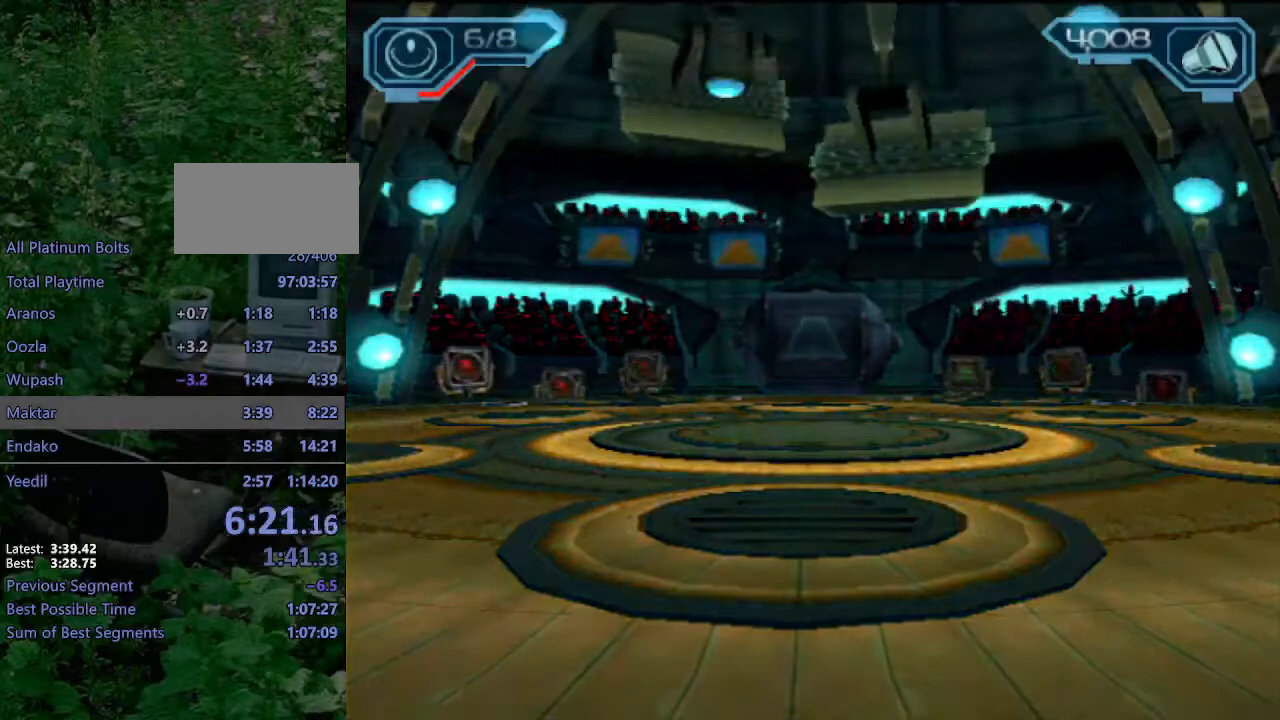
{"buttons": [], "left_stick": "center", "right_stick": "center", "events": []}
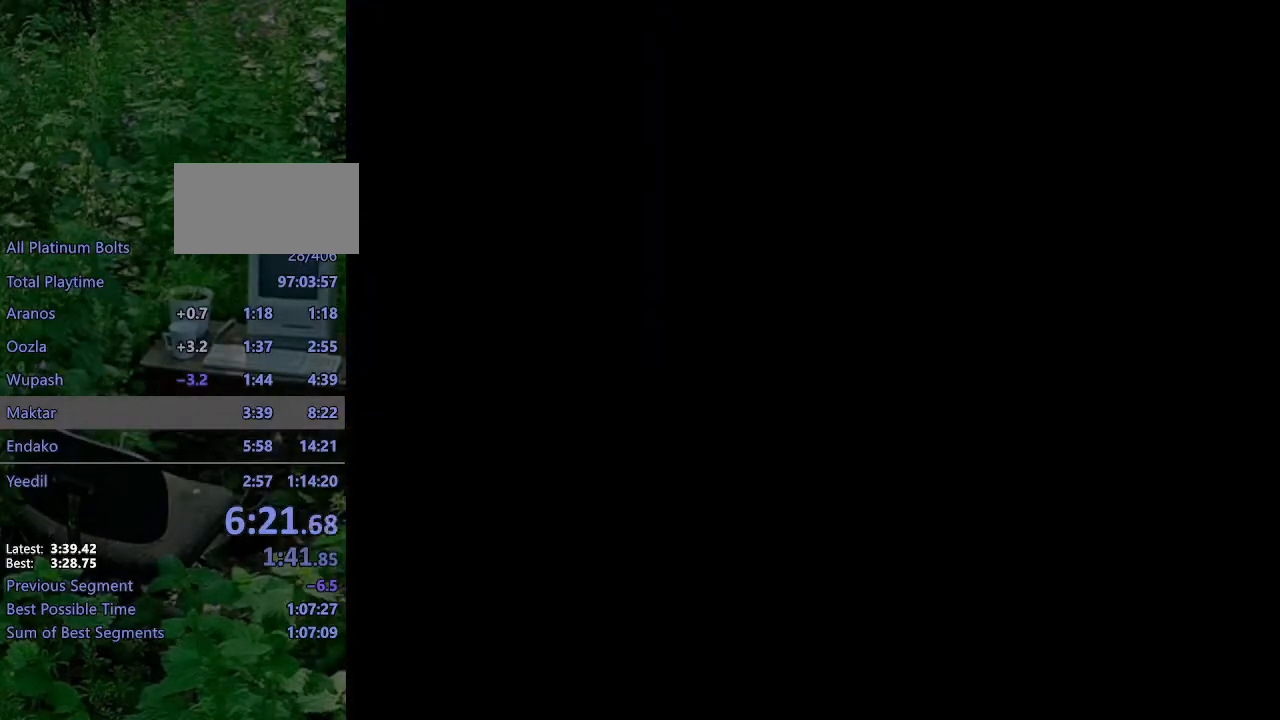
{"buttons": ["START"], "left_stick": "center", "right_stick": "center", "events": [[450, "START", "down"]]}
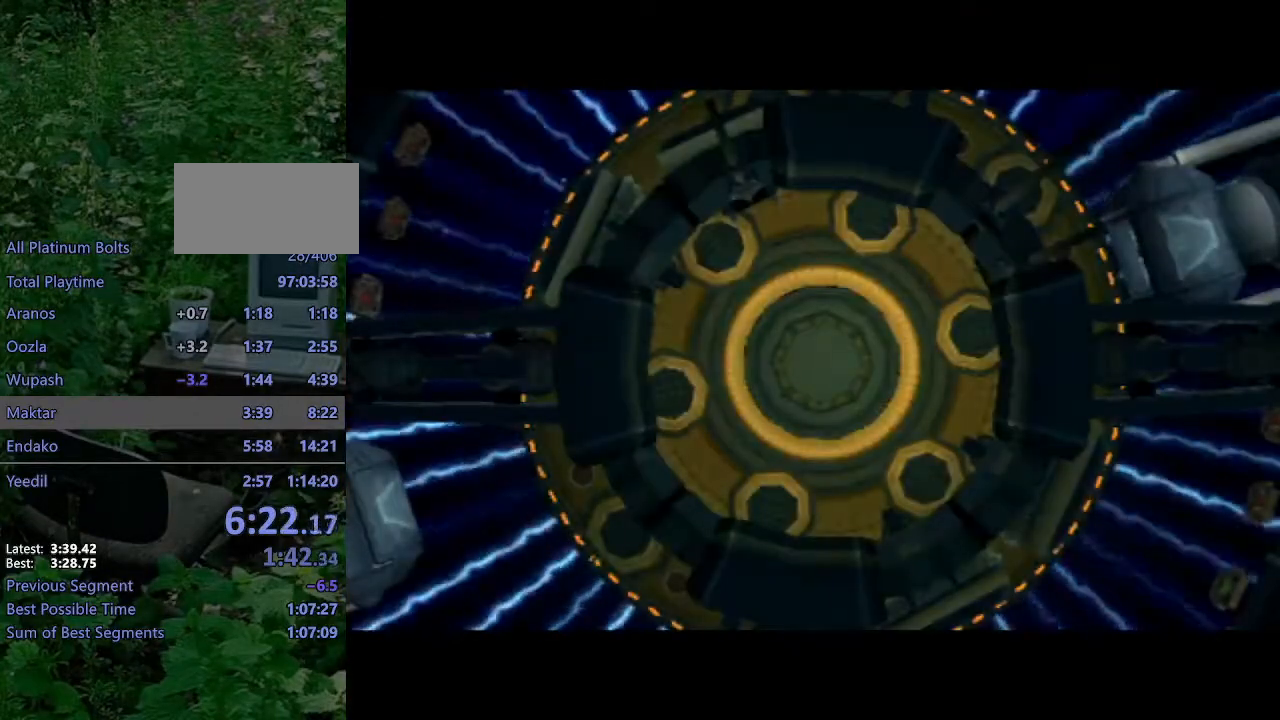
{"buttons": [], "left_stick": "up-right", "right_stick": "center", "events": [[17, "START", "up"], [50, "left_stick", "up-right"], [200, "right_stick", "left"], [350, "right_stick", "center"]]}
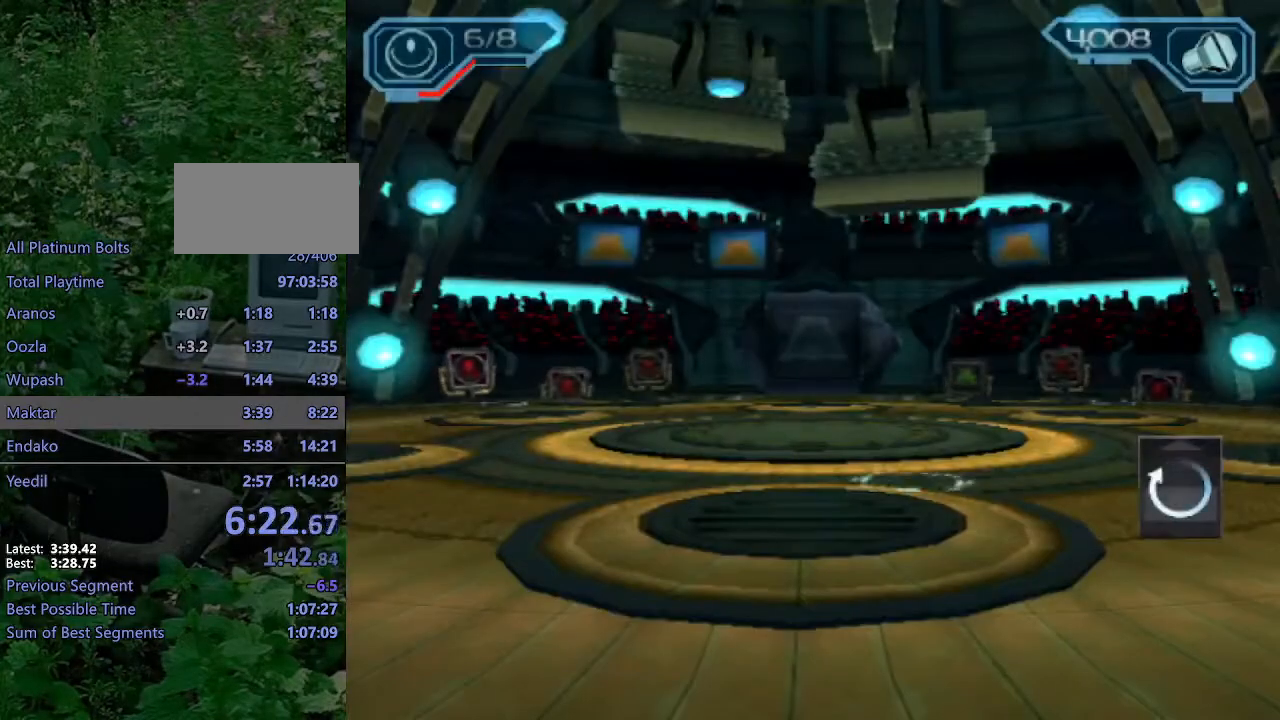
{"buttons": [], "left_stick": "up-right", "right_stick": "up-left", "events": [[33, "CROSS", "down"], [50, "R1", "down"], [383, "CROSS", "up"], [383, "R1", "up"], [467, "right_stick", "up-left"]]}
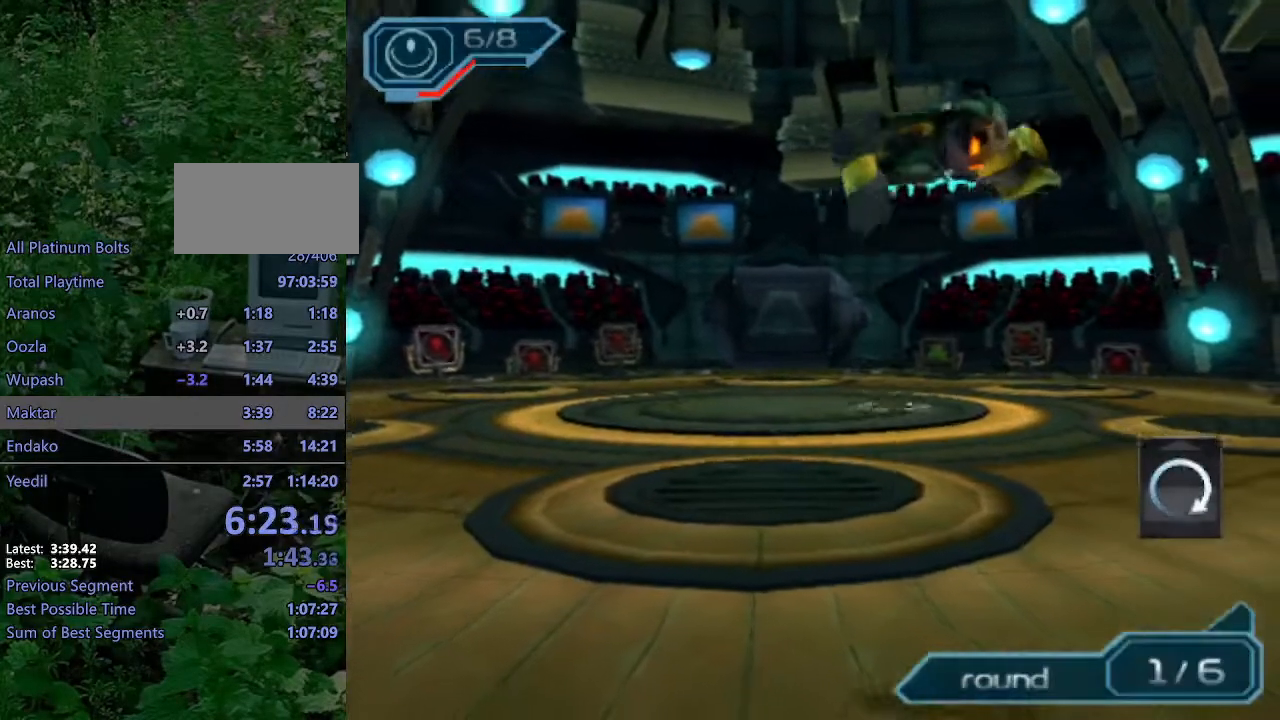
{"buttons": ["CROSS"], "left_stick": "up-right", "right_stick": "center", "events": [[200, "right_stick", "center"], [500, "CROSS", "down"]]}
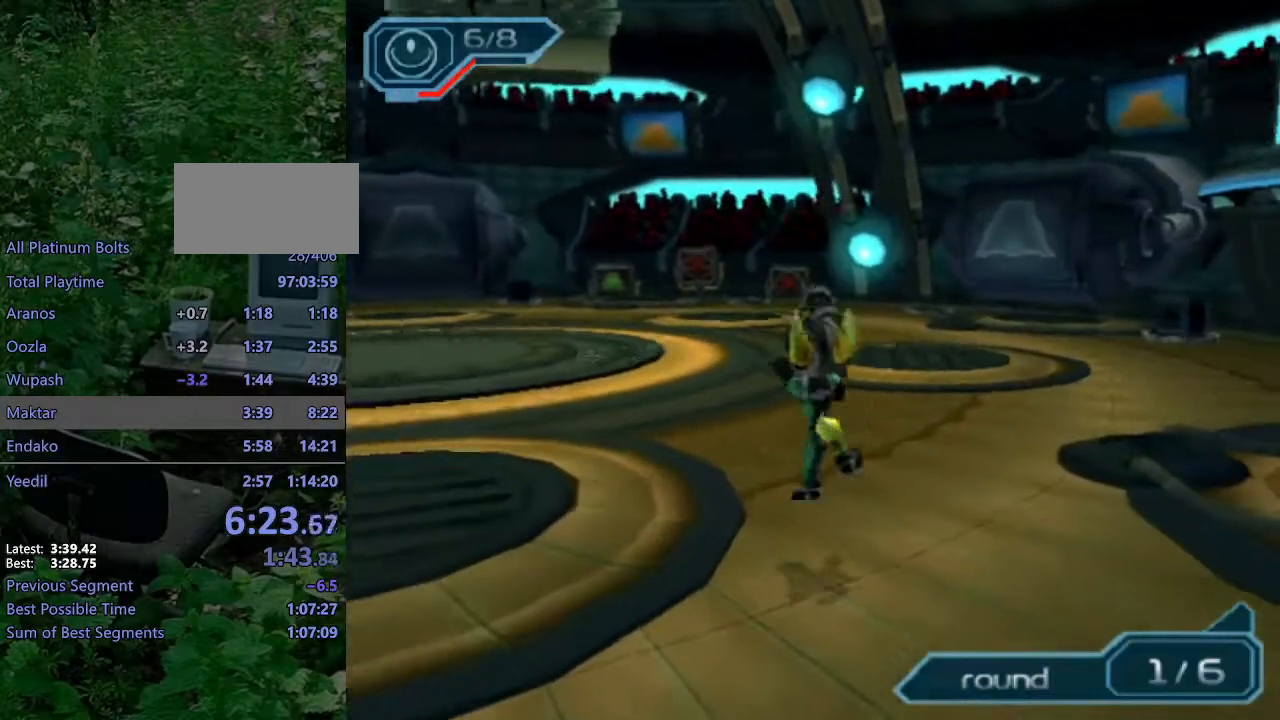
{"buttons": [], "left_stick": "up", "right_stick": "center", "events": [[17, "R1", "down"], [233, "left_stick", "up"], [417, "CROSS", "up"], [417, "R1", "up"]]}
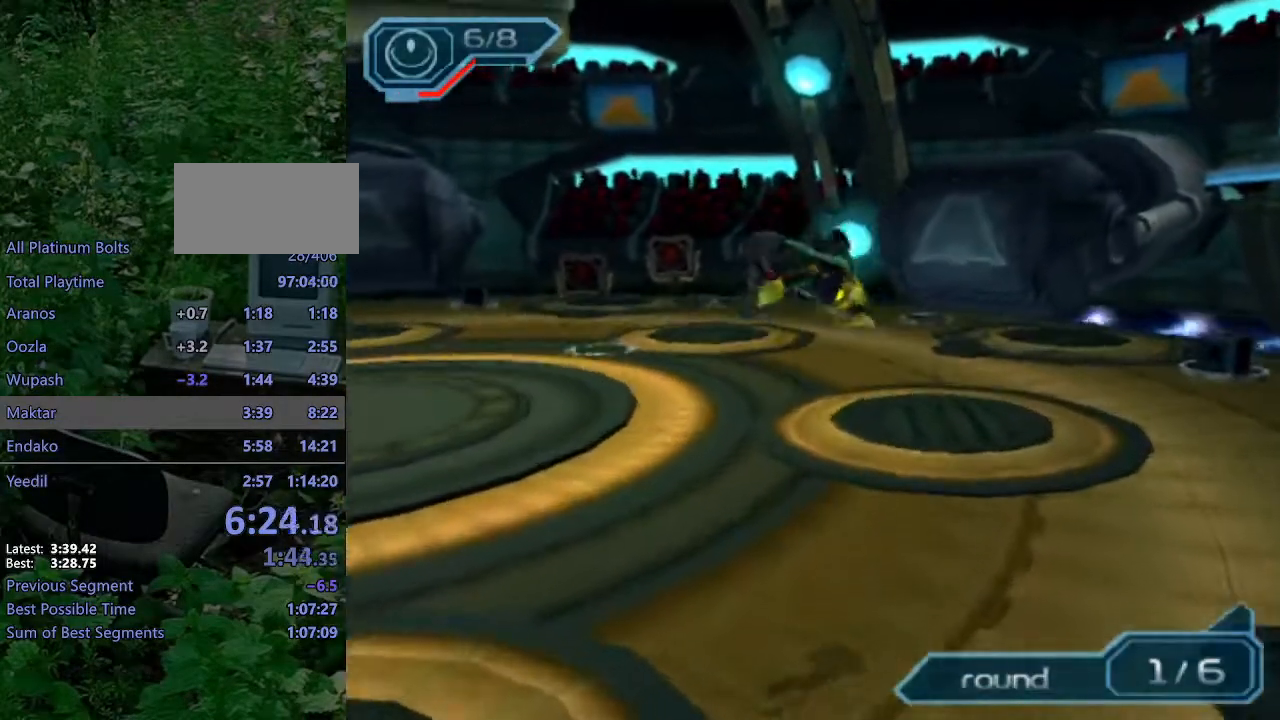
{"buttons": ["R2"], "left_stick": "up-left", "right_stick": "up-left", "events": [[67, "right_stick", "left"], [183, "right_stick", "center"], [467, "R2", "down"], [500, "left_stick", "up-left"], [500, "right_stick", "up-left"]]}
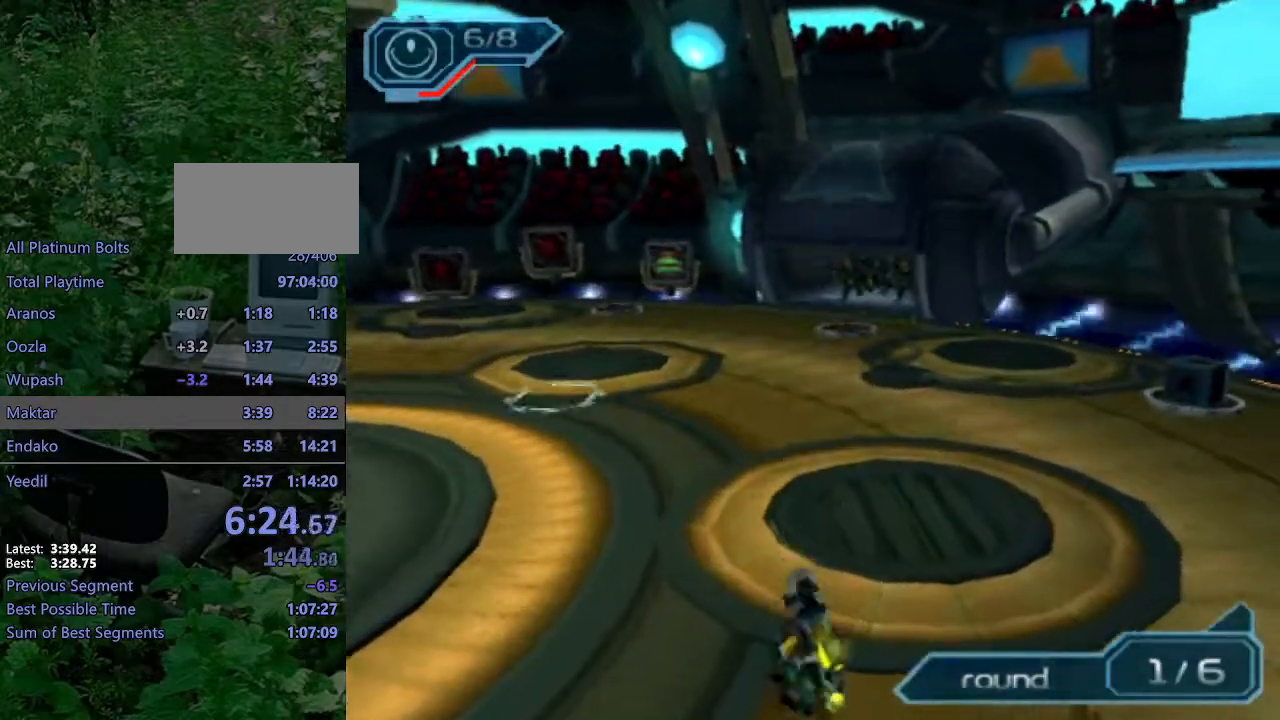
{"buttons": ["R2"], "left_stick": "up-left", "right_stick": "center", "events": [[133, "right_stick", "center"], [433, "CIRCLE", "down"], [483, "CIRCLE", "up"]]}
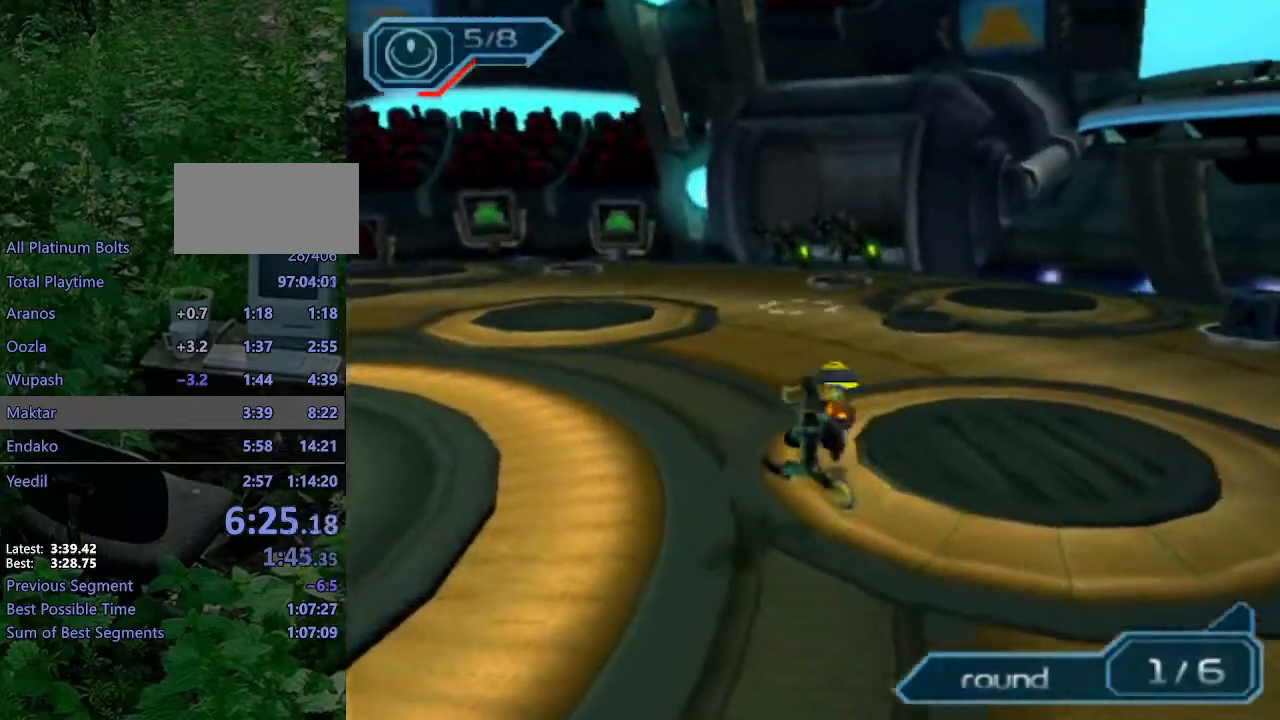
{"buttons": ["R2"], "left_stick": "up-left", "right_stick": "left", "events": [[100, "SQUARE", "down"], [117, "SQUARE", "up"], [133, "CIRCLE", "down"], [167, "CIRCLE", "up"], [500, "right_stick", "left"]]}
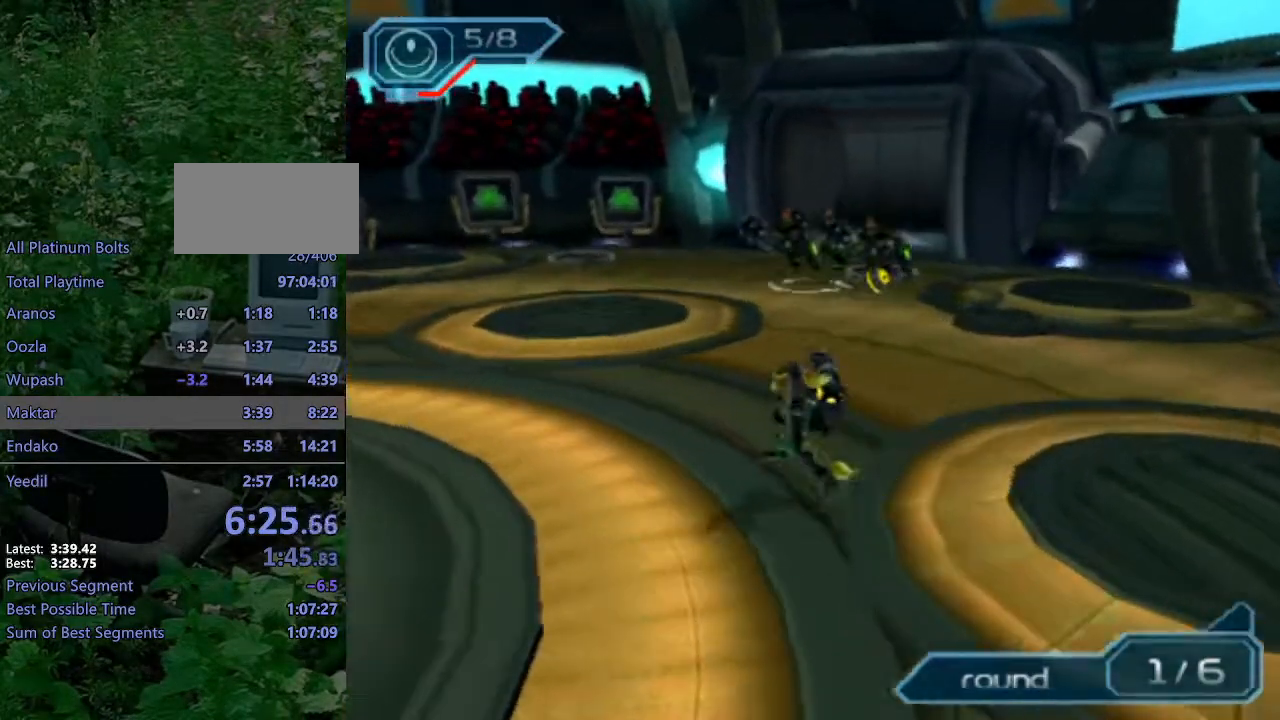
{"buttons": ["R2"], "left_stick": "down-left", "right_stick": "left", "events": [[133, "right_stick", "center"], [467, "left_stick", "down-left"], [483, "right_stick", "left"]]}
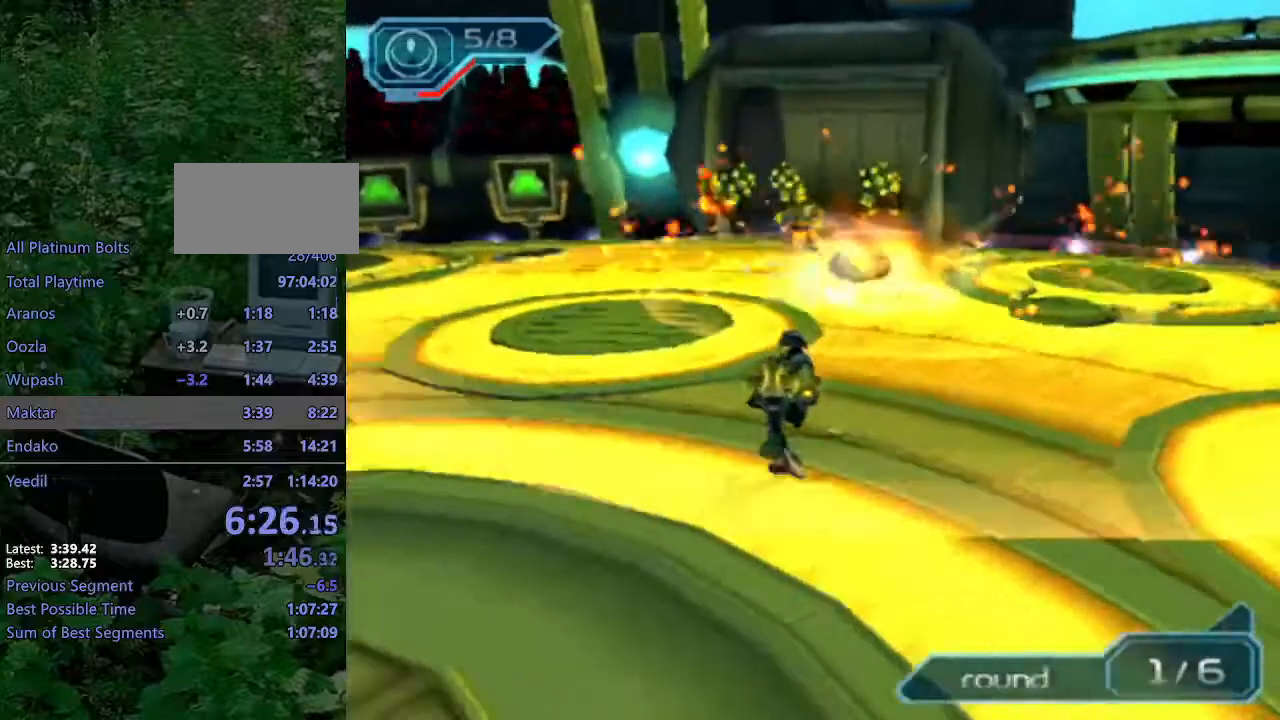
{"buttons": ["R2"], "left_stick": "center", "right_stick": "center", "events": [[33, "left_stick", "center"], [50, "right_stick", "center"]]}
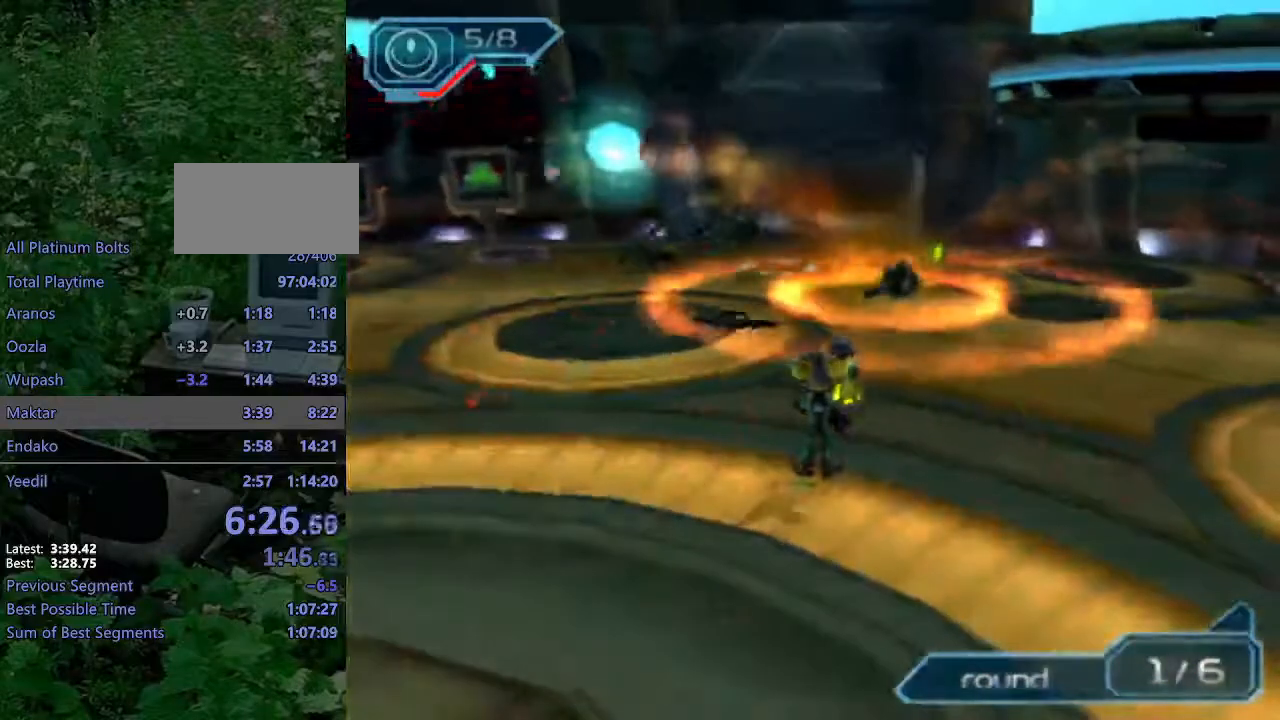
{"buttons": ["R2"], "left_stick": "center", "right_stick": "center", "events": [[267, "left_stick", "down-right"], [383, "left_stick", "center"]]}
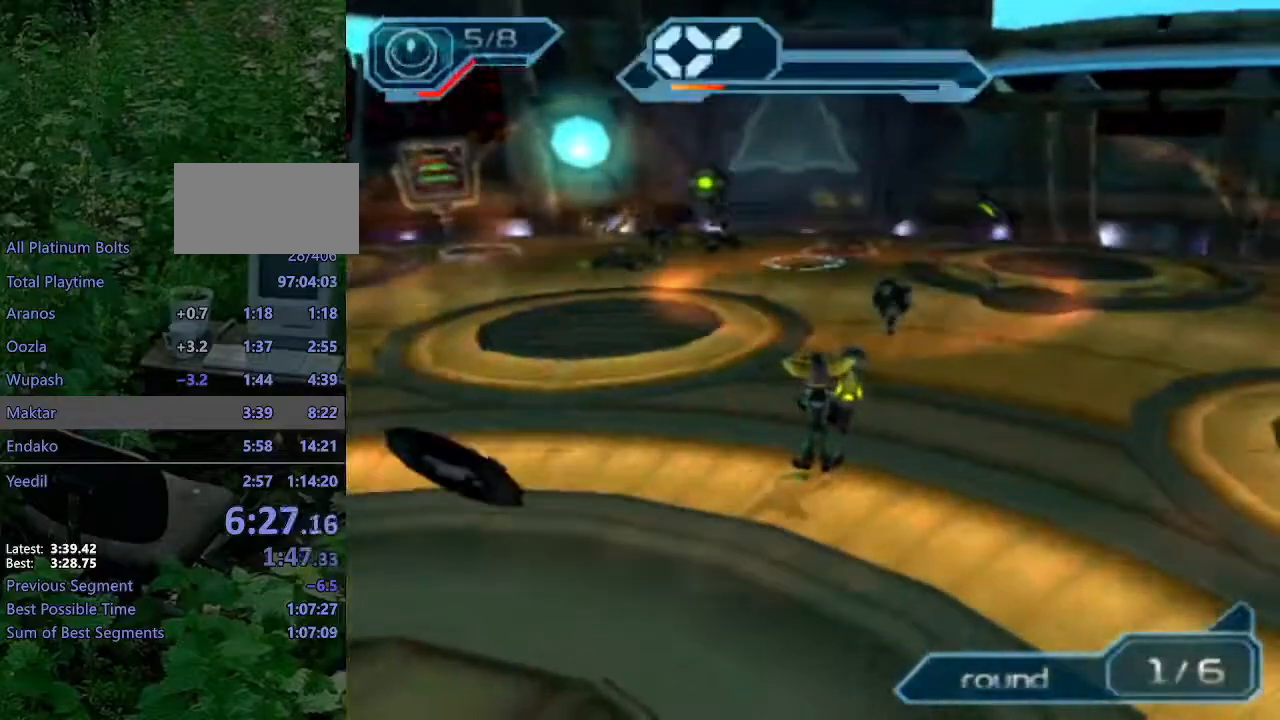
{"buttons": ["R2"], "left_stick": "center", "right_stick": "center", "events": [[100, "left_stick", "down-left"], [317, "left_stick", "center"]]}
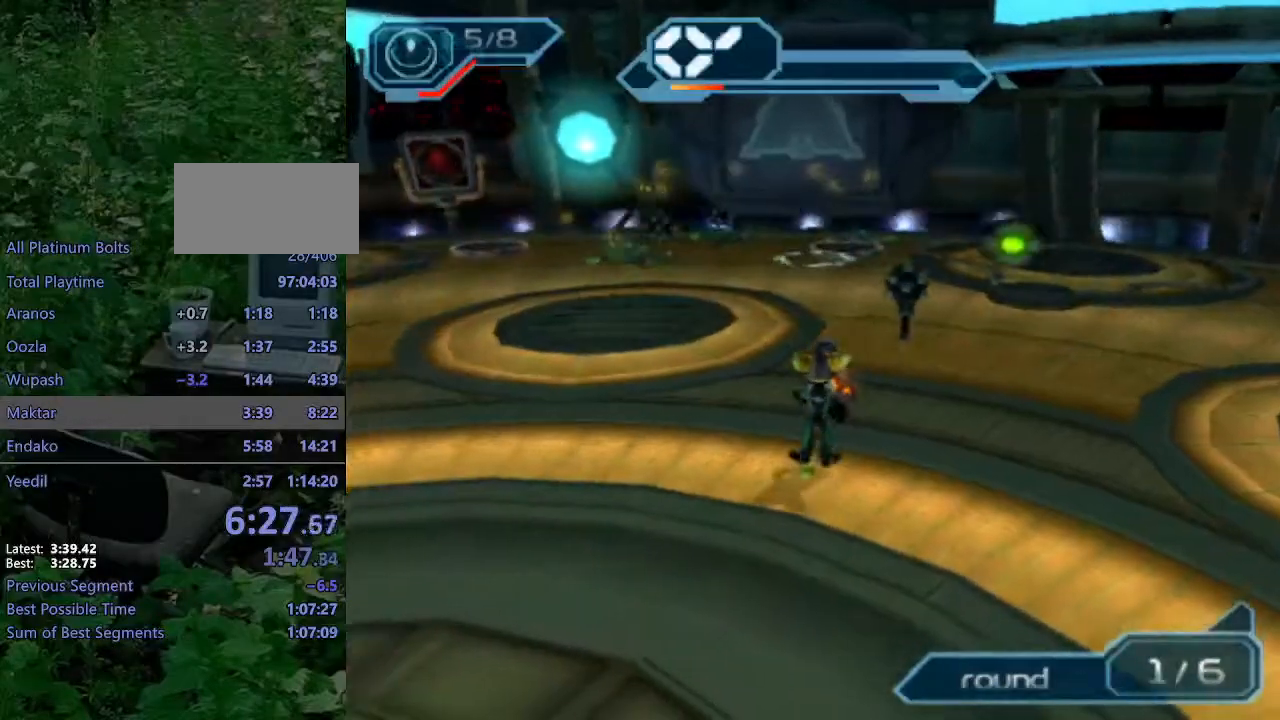
{"buttons": [], "left_stick": "center", "right_stick": "center", "events": [[150, "R2", "up"]]}
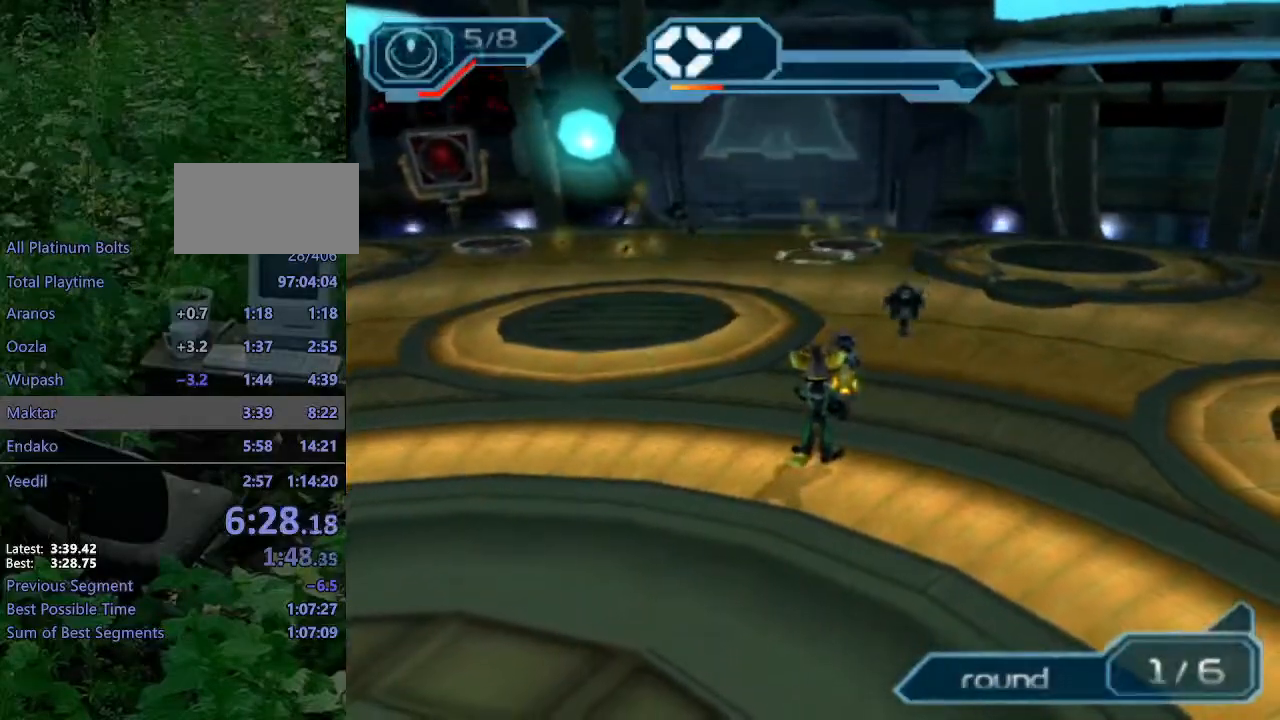
{"buttons": [], "left_stick": "center", "right_stick": "left", "events": [[350, "CIRCLE", "down"], [417, "CIRCLE", "up"], [483, "right_stick", "left"]]}